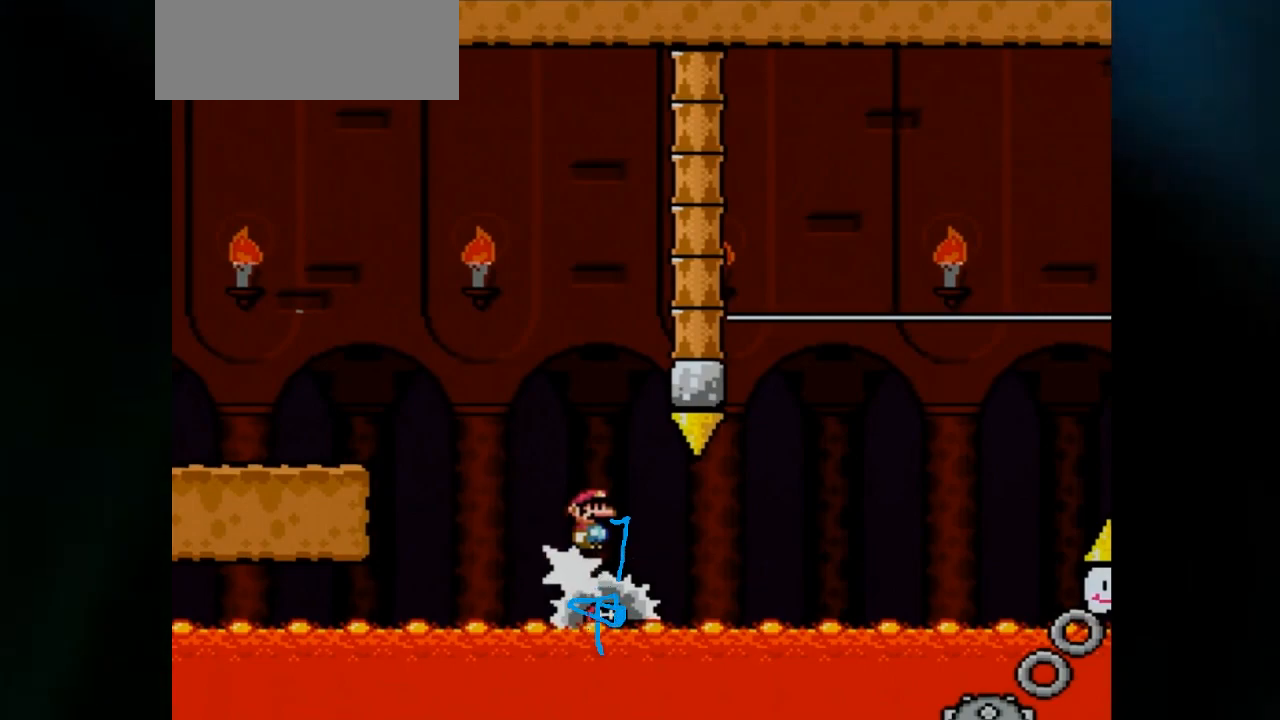
Gameplay with a controller (Nintendo layout); each line is a JSON object with the inputs held at the frame after it. "events" lists button and stick changes between this image and that frame as [ms after this image, input, new state], when the widget could be followed in between. Not read: L3 R1 R3.
{"buttons": ["X", "DPAD_RIGHT"], "events": []}
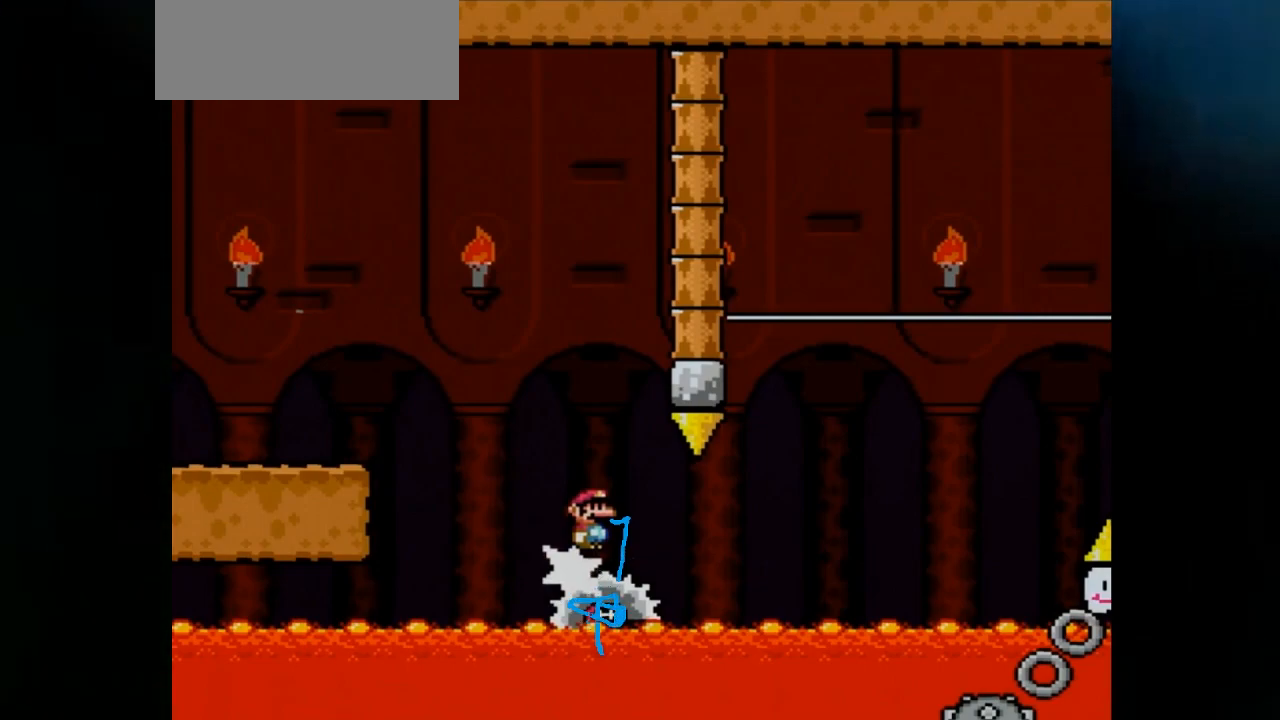
{"buttons": ["X", "DPAD_RIGHT"], "events": []}
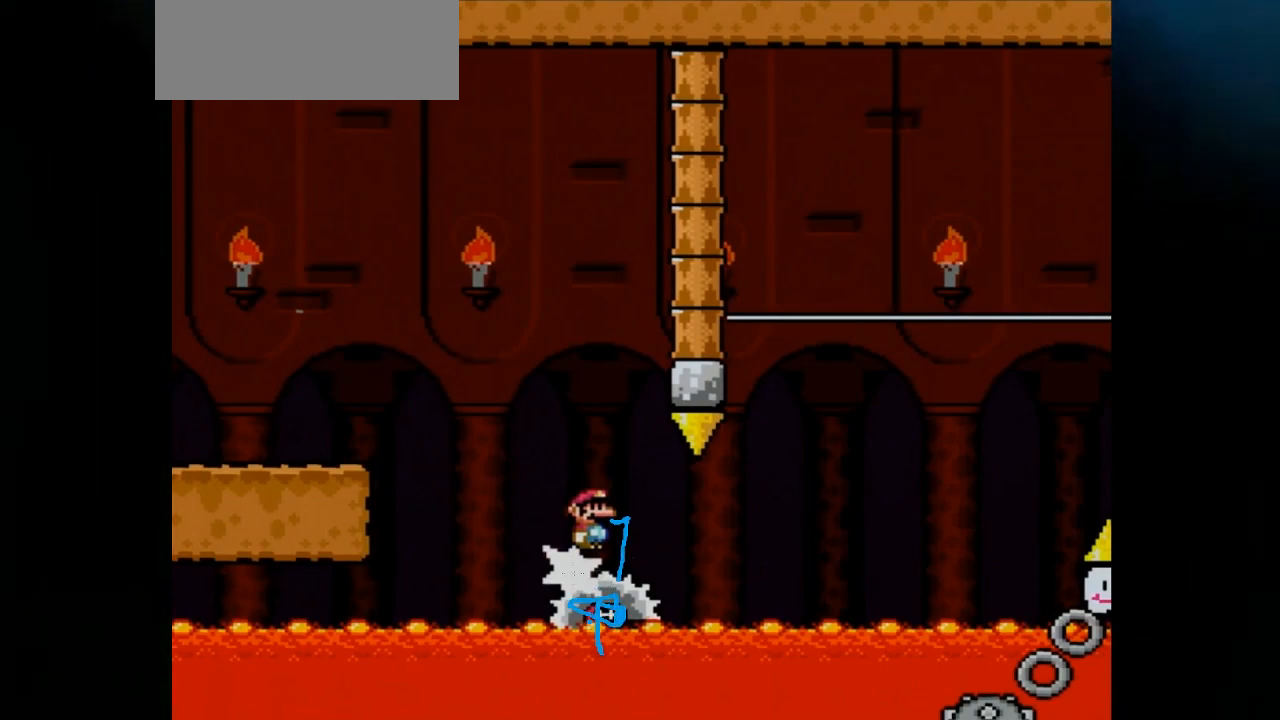
{"buttons": ["X", "DPAD_RIGHT"], "events": []}
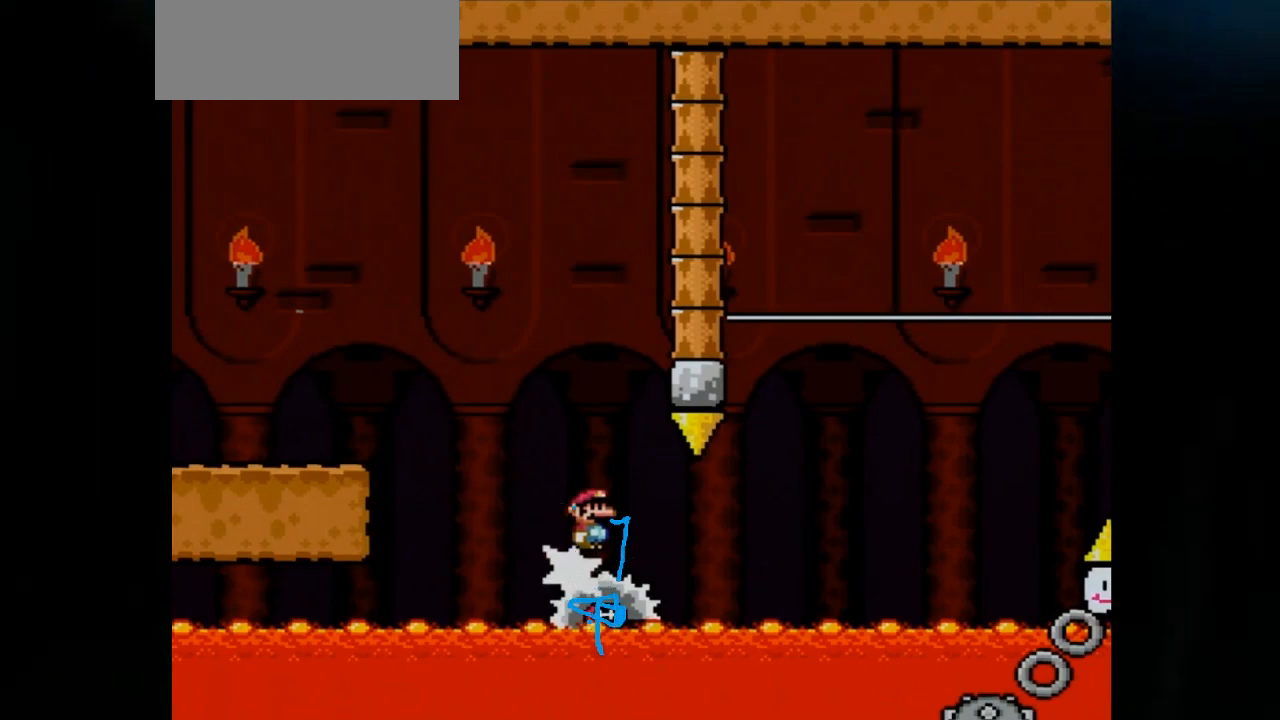
{"buttons": ["X", "DPAD_RIGHT"], "events": []}
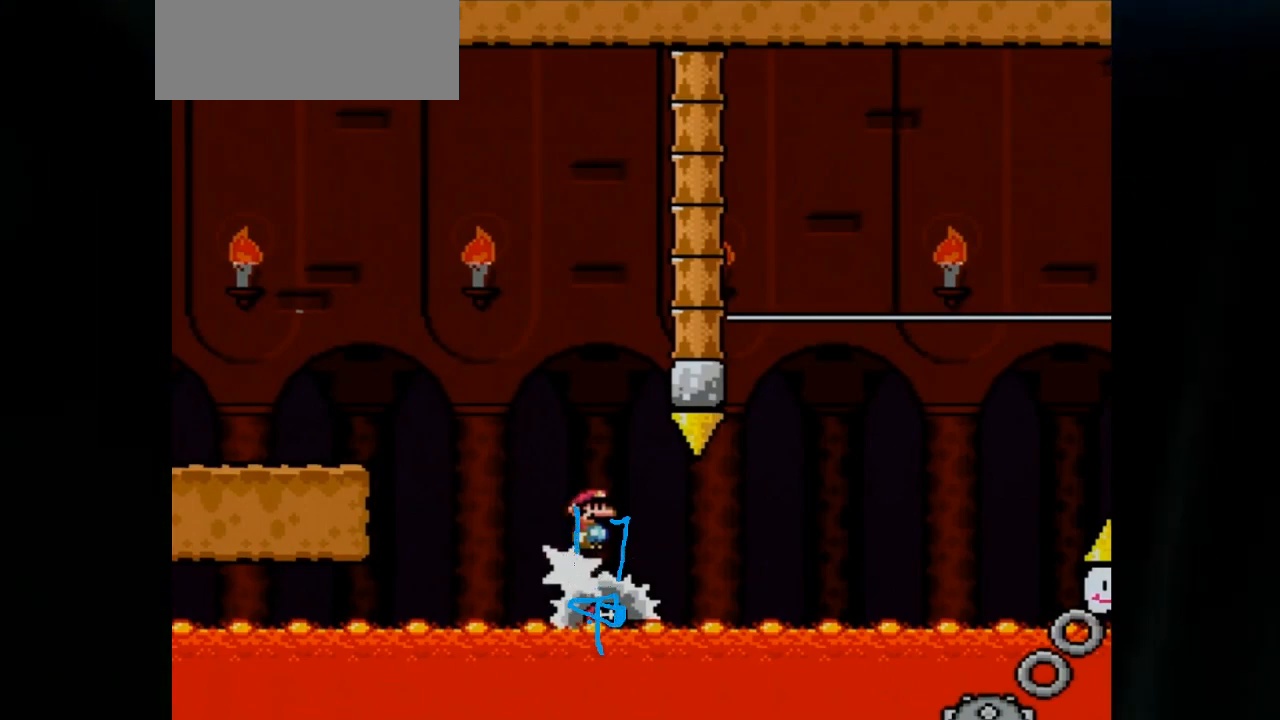
{"buttons": ["X", "DPAD_RIGHT"], "events": []}
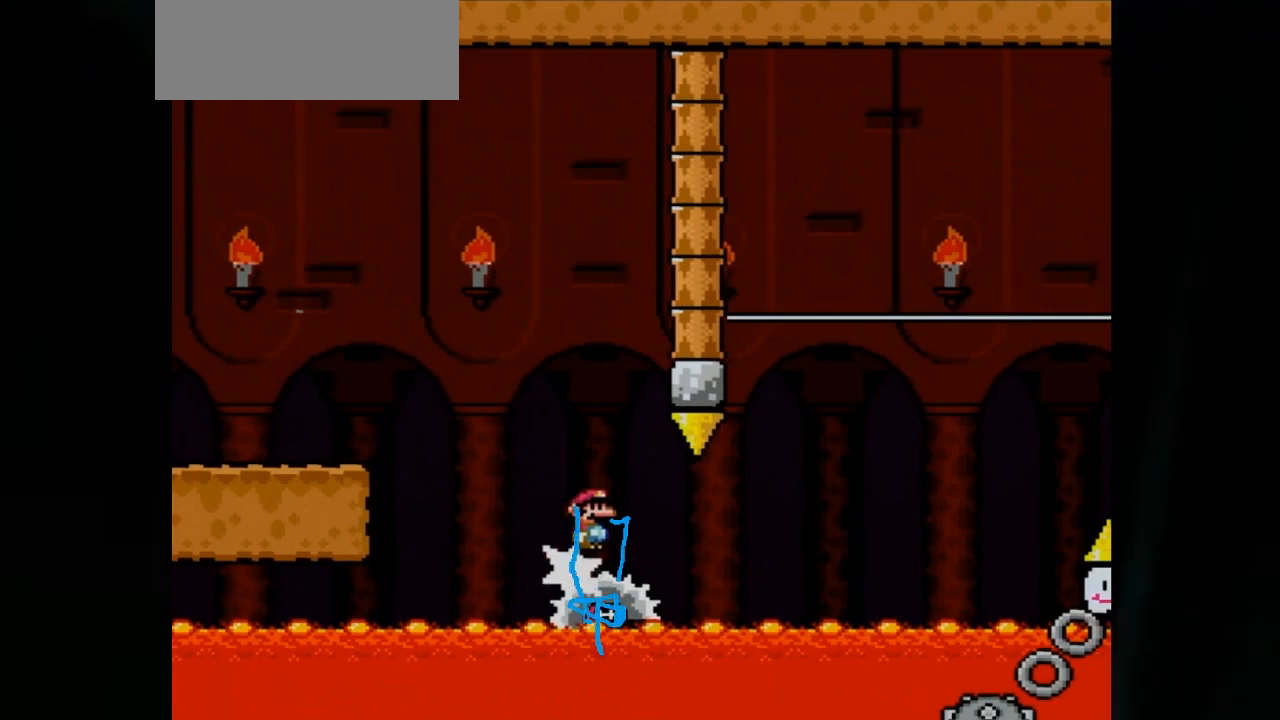
{"buttons": ["X", "DPAD_RIGHT"], "events": []}
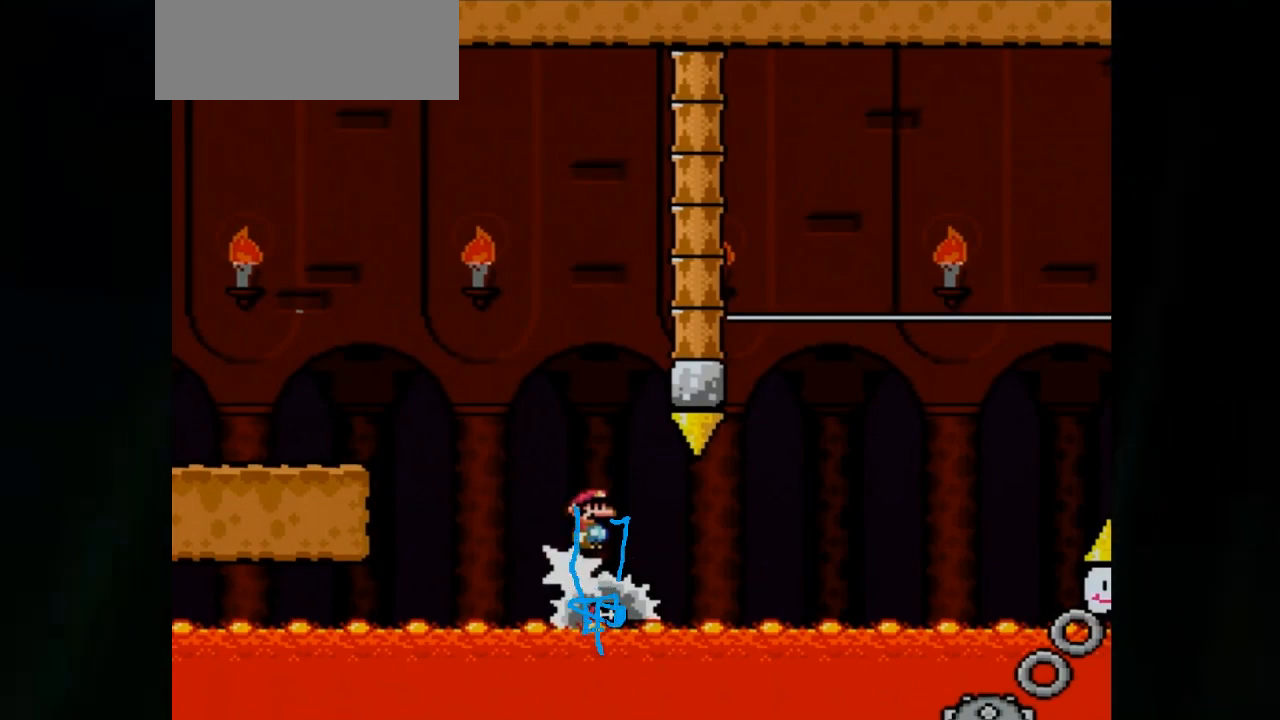
{"buttons": ["X", "DPAD_RIGHT"], "events": []}
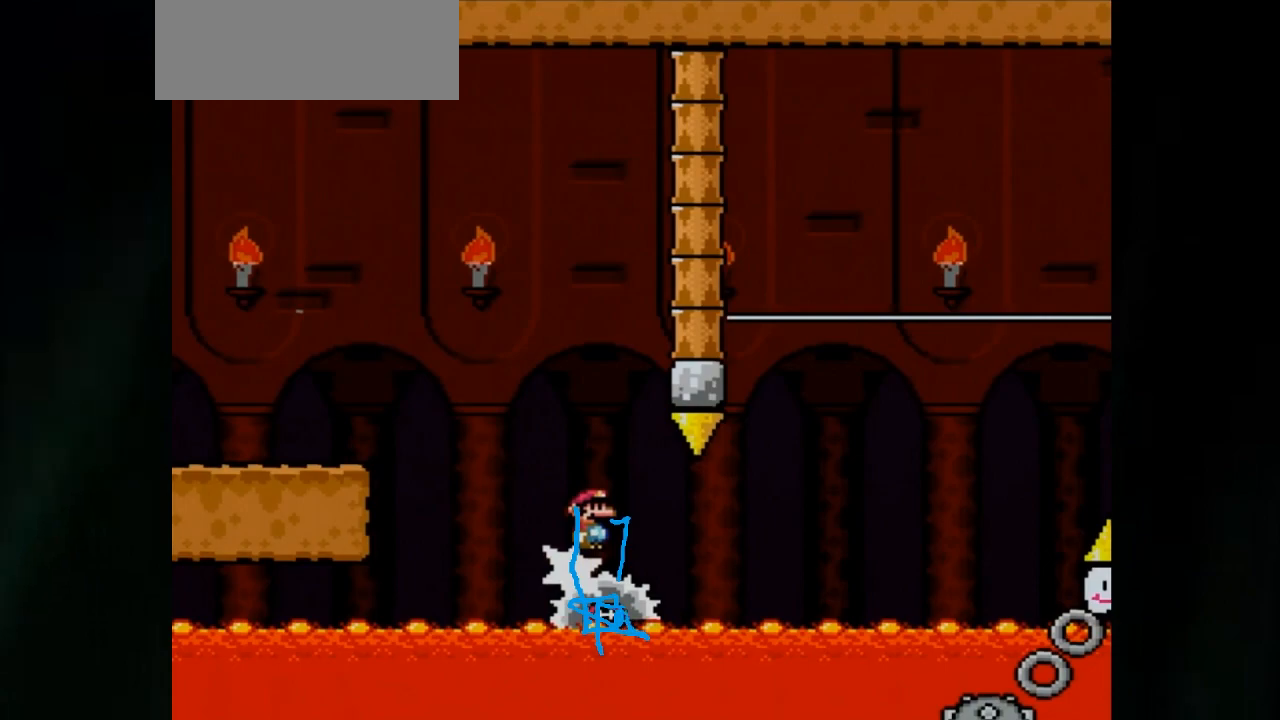
{"buttons": ["X", "DPAD_RIGHT"], "events": []}
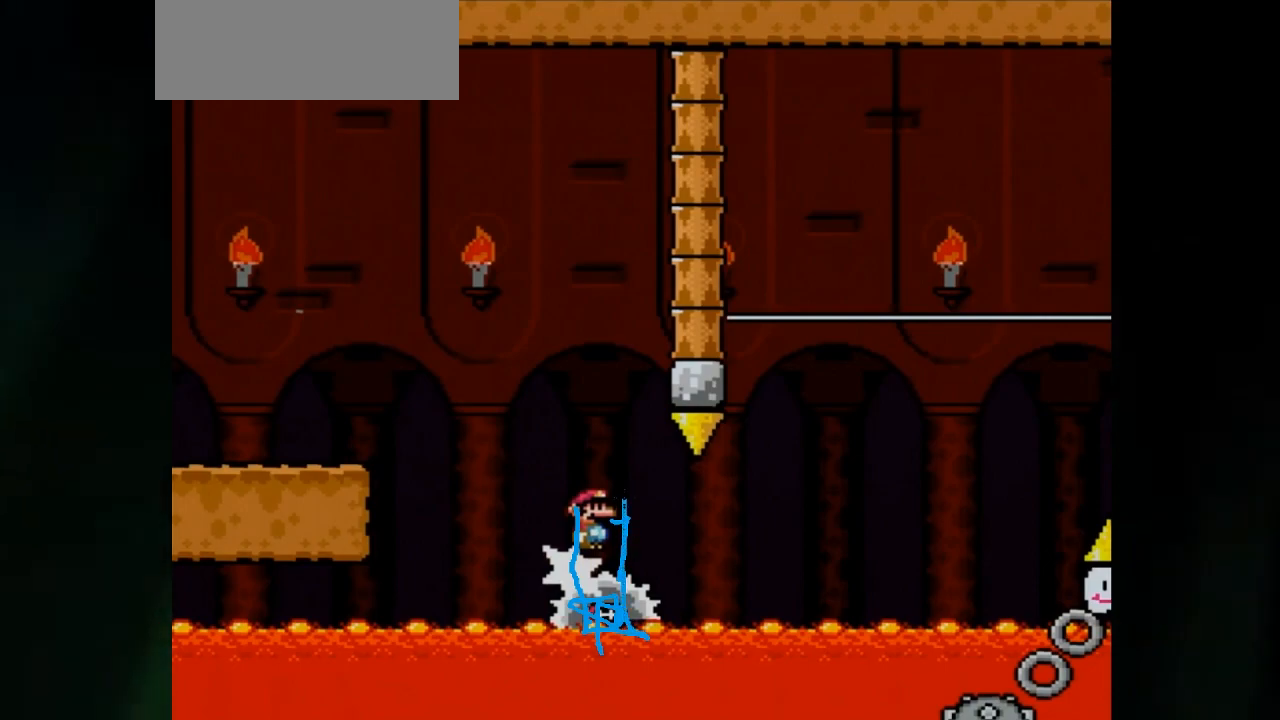
{"buttons": ["X", "DPAD_RIGHT"], "events": []}
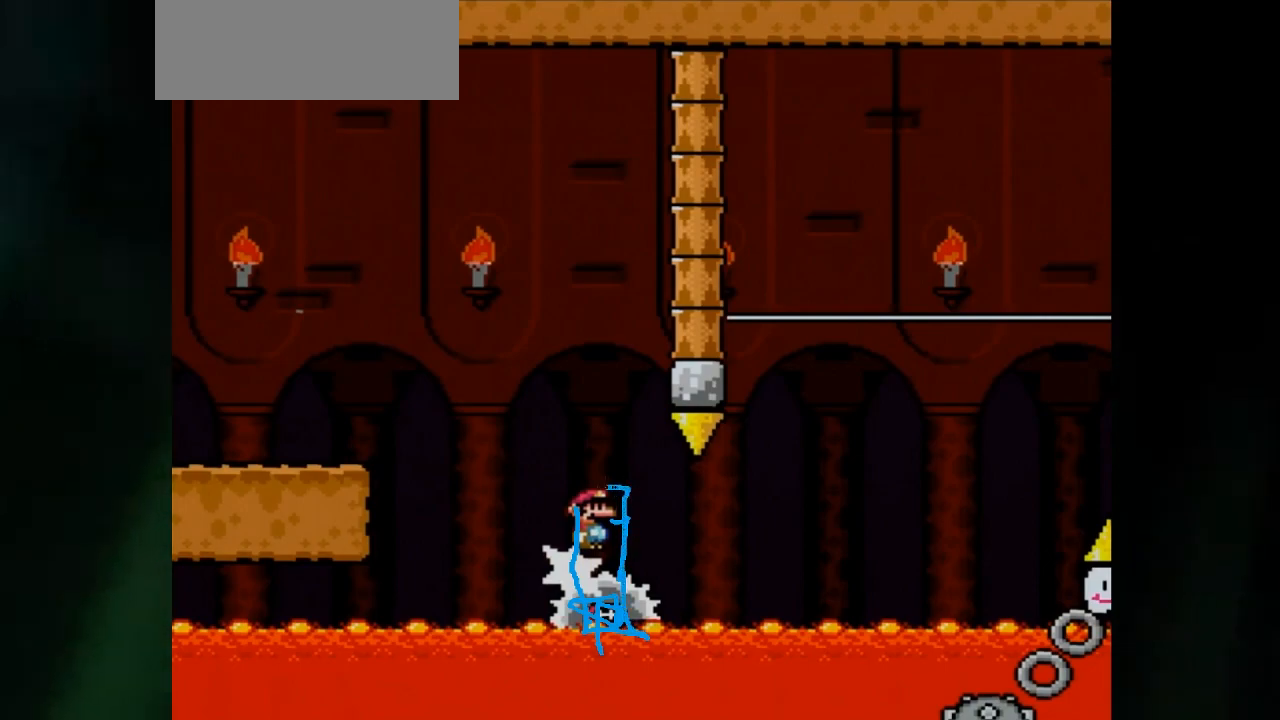
{"buttons": ["X", "DPAD_RIGHT"], "events": []}
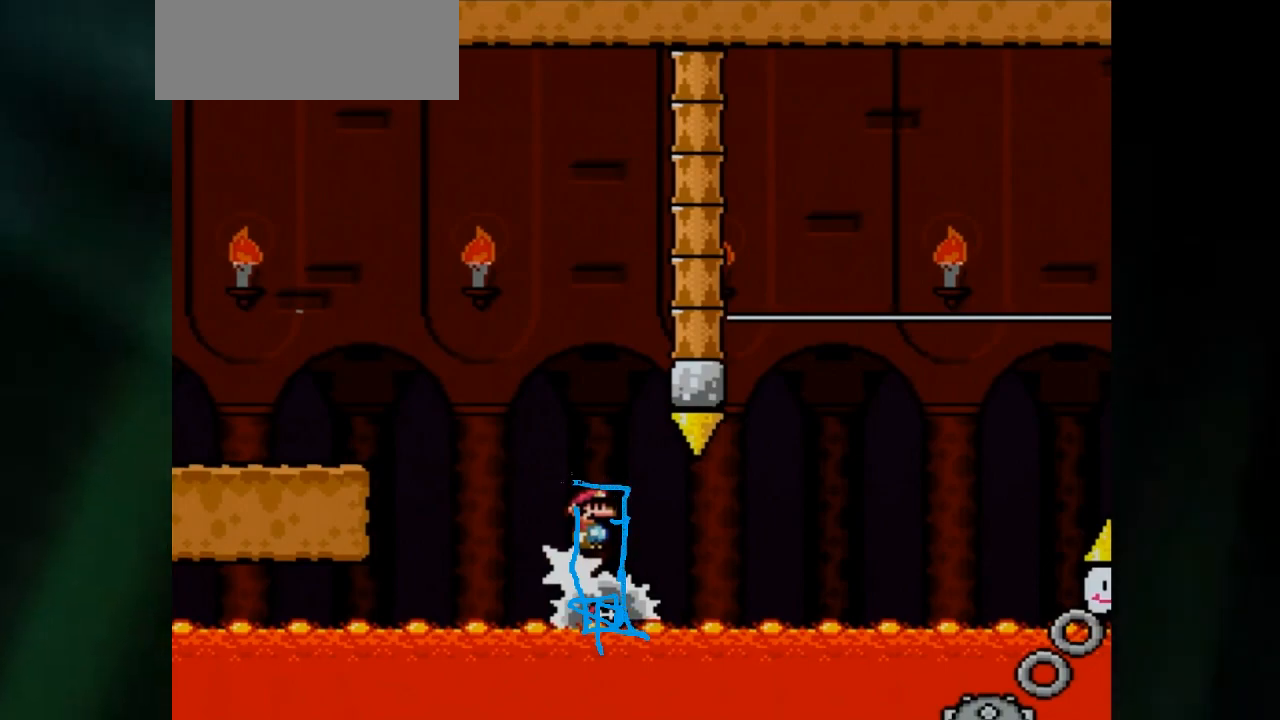
{"buttons": ["X", "DPAD_RIGHT"], "events": []}
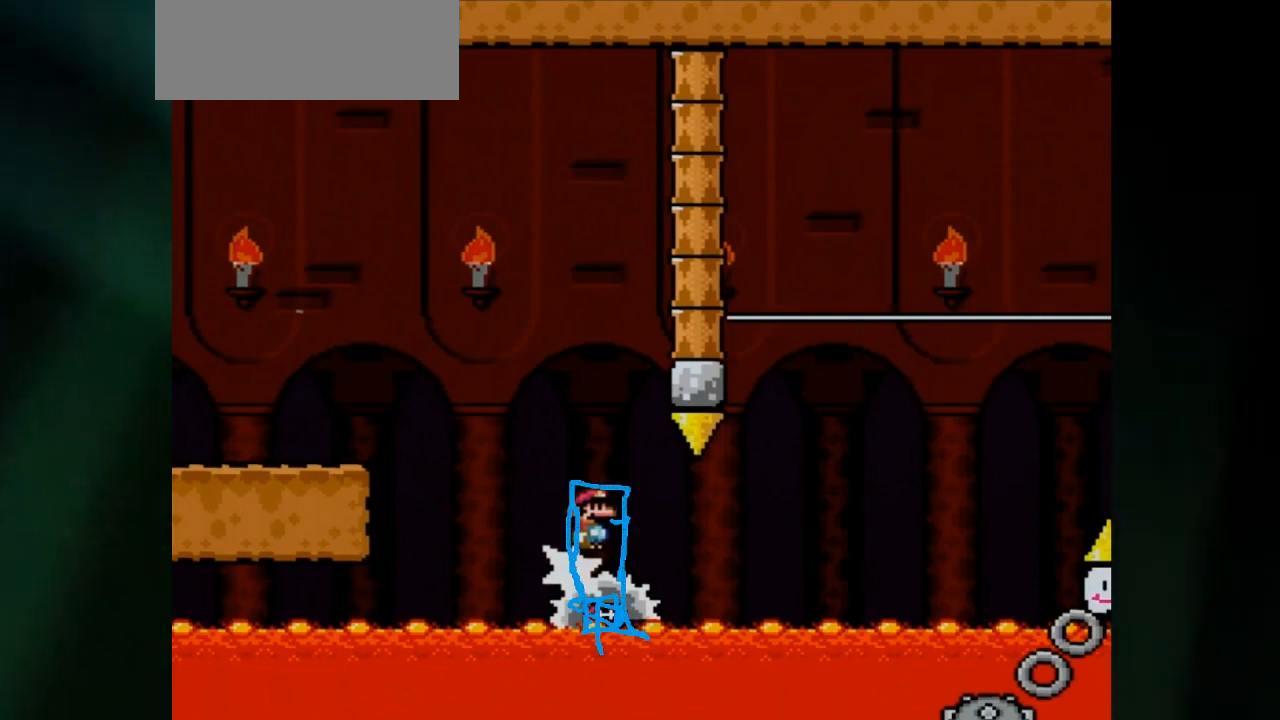
{"buttons": ["X", "DPAD_RIGHT"], "events": []}
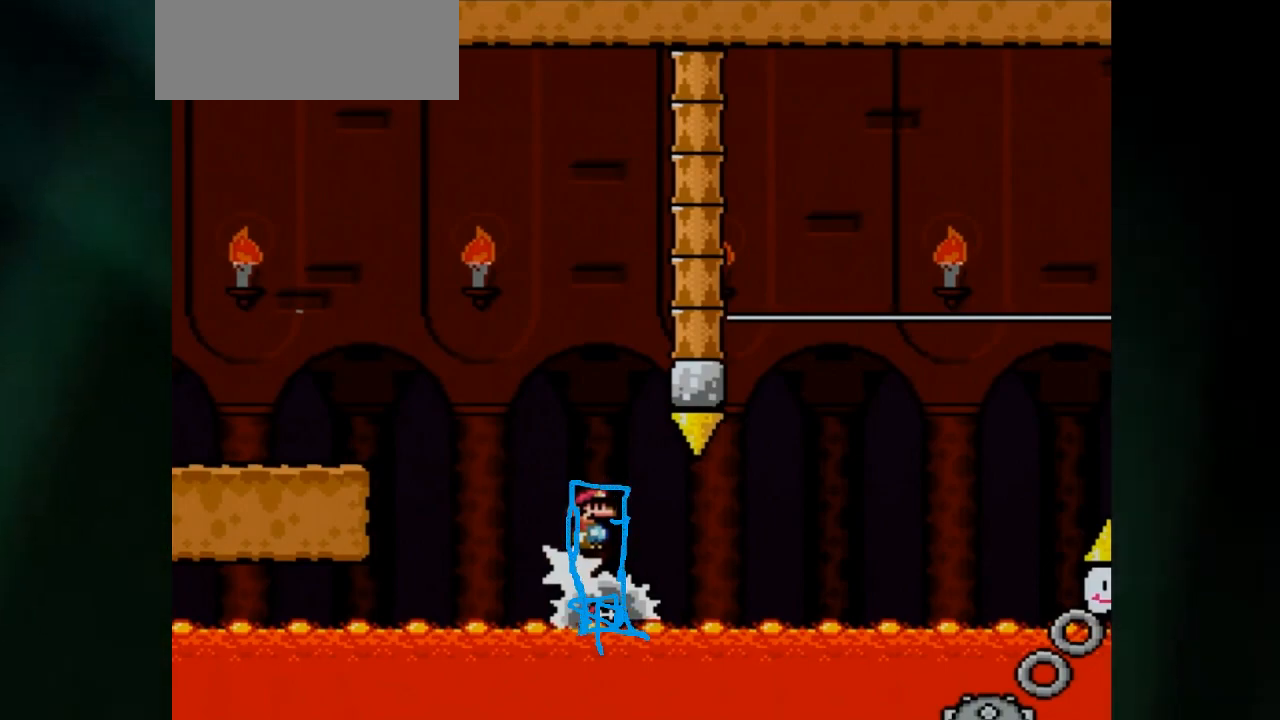
{"buttons": ["X", "DPAD_RIGHT"], "events": []}
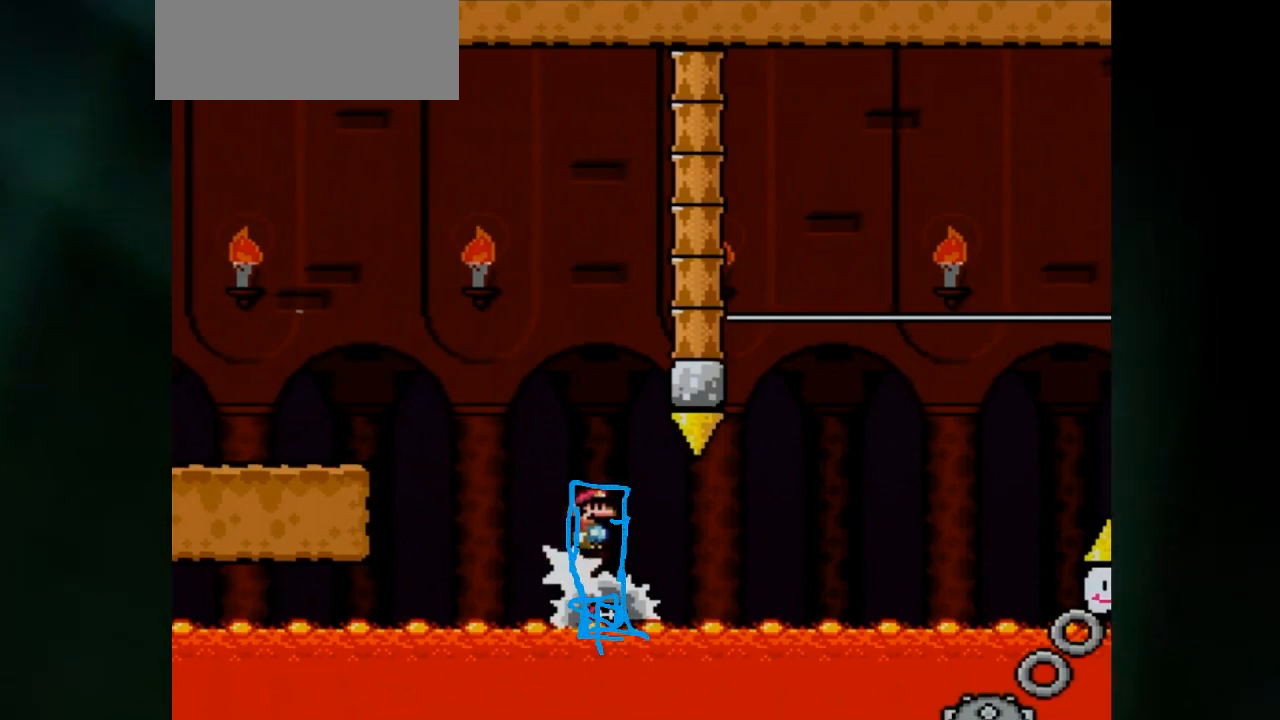
{"buttons": ["X", "DPAD_RIGHT"], "events": []}
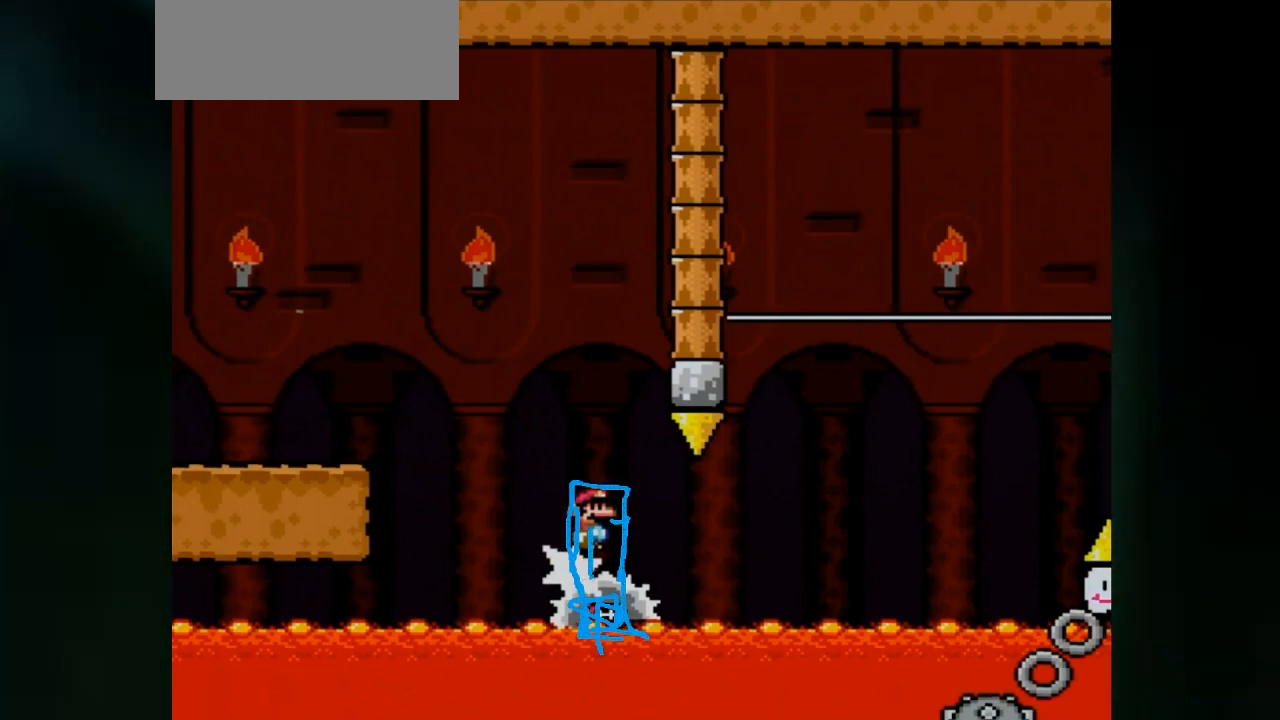
{"buttons": ["X", "DPAD_RIGHT"], "events": []}
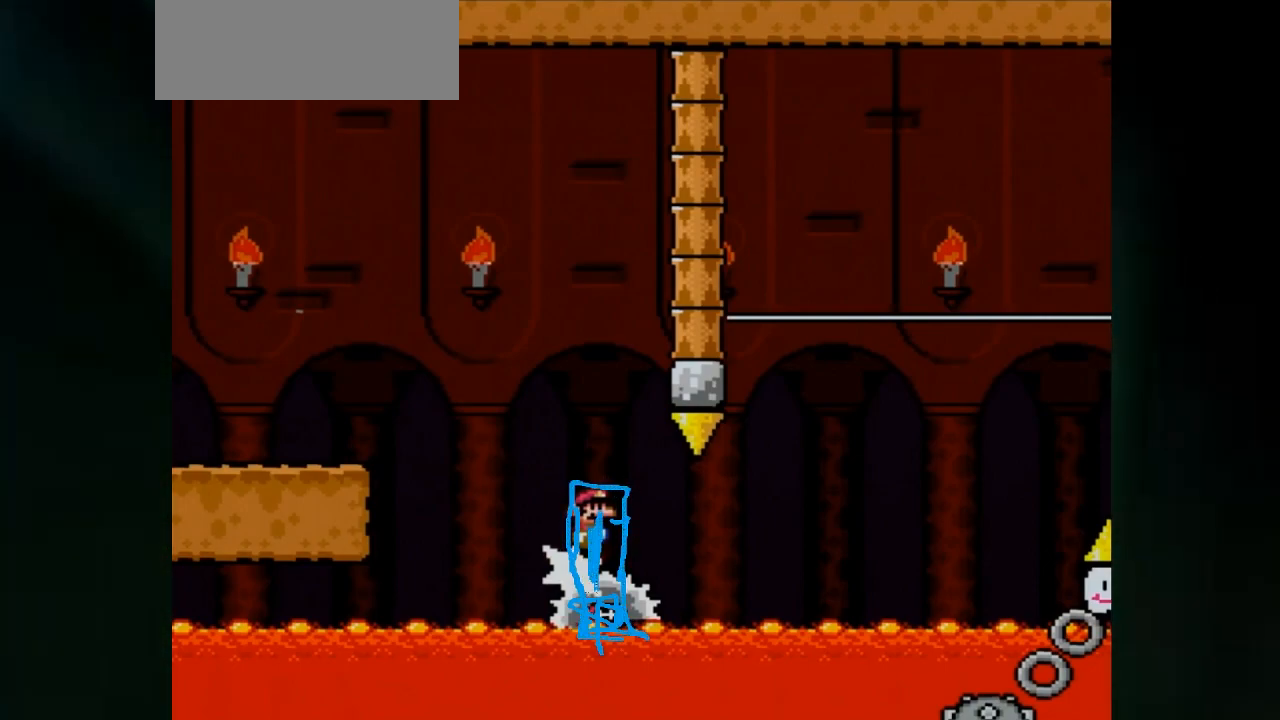
{"buttons": ["X", "DPAD_RIGHT"], "events": []}
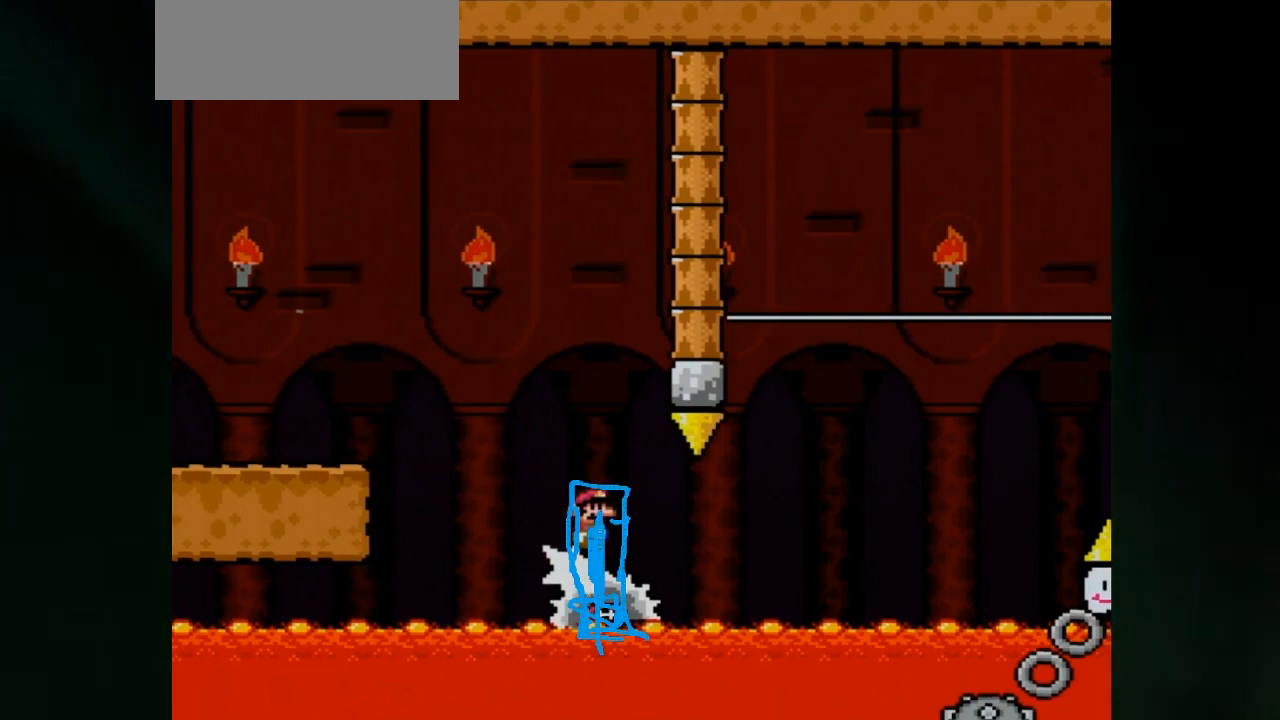
{"buttons": ["X", "DPAD_RIGHT"], "events": []}
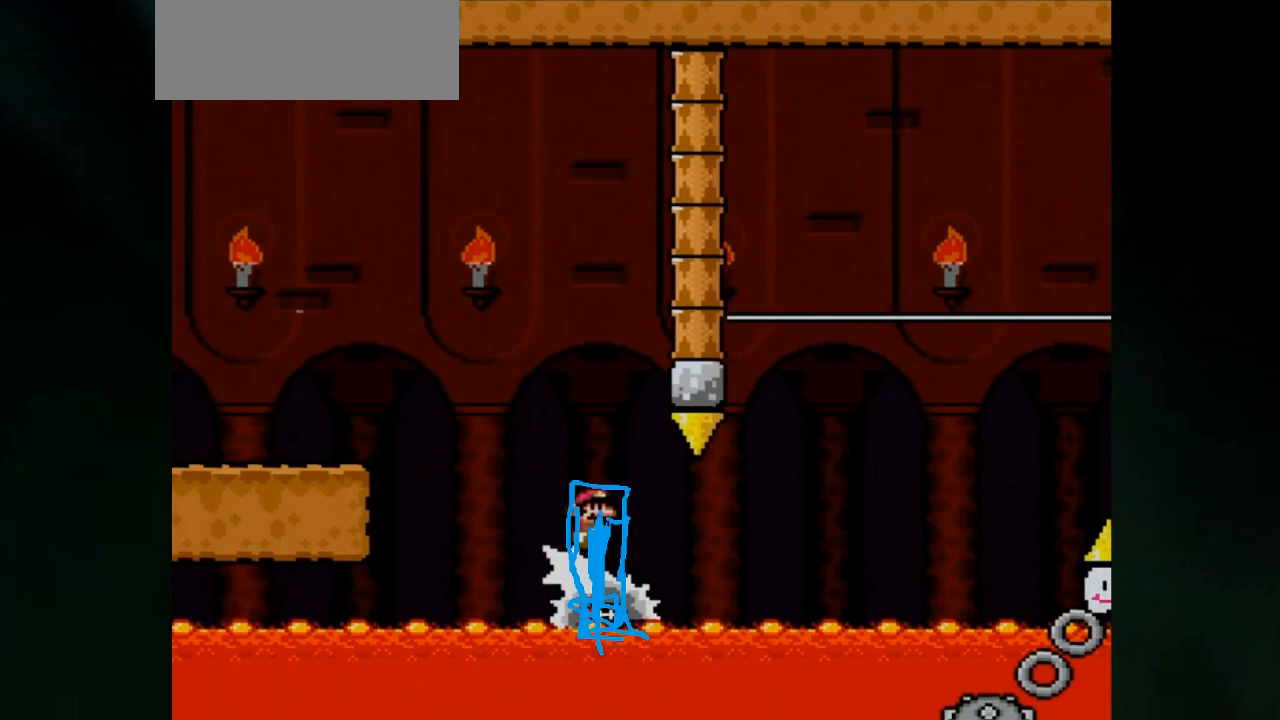
{"buttons": ["X", "DPAD_RIGHT"], "events": []}
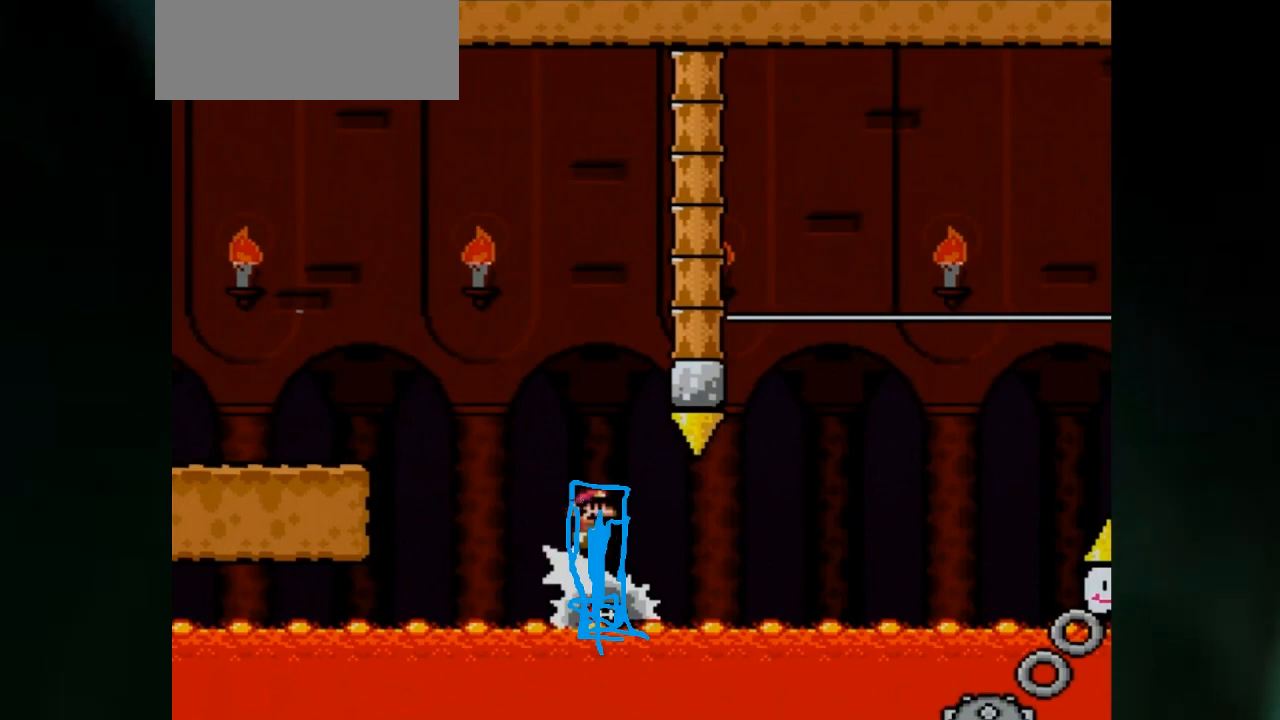
{"buttons": ["X", "DPAD_RIGHT"], "events": []}
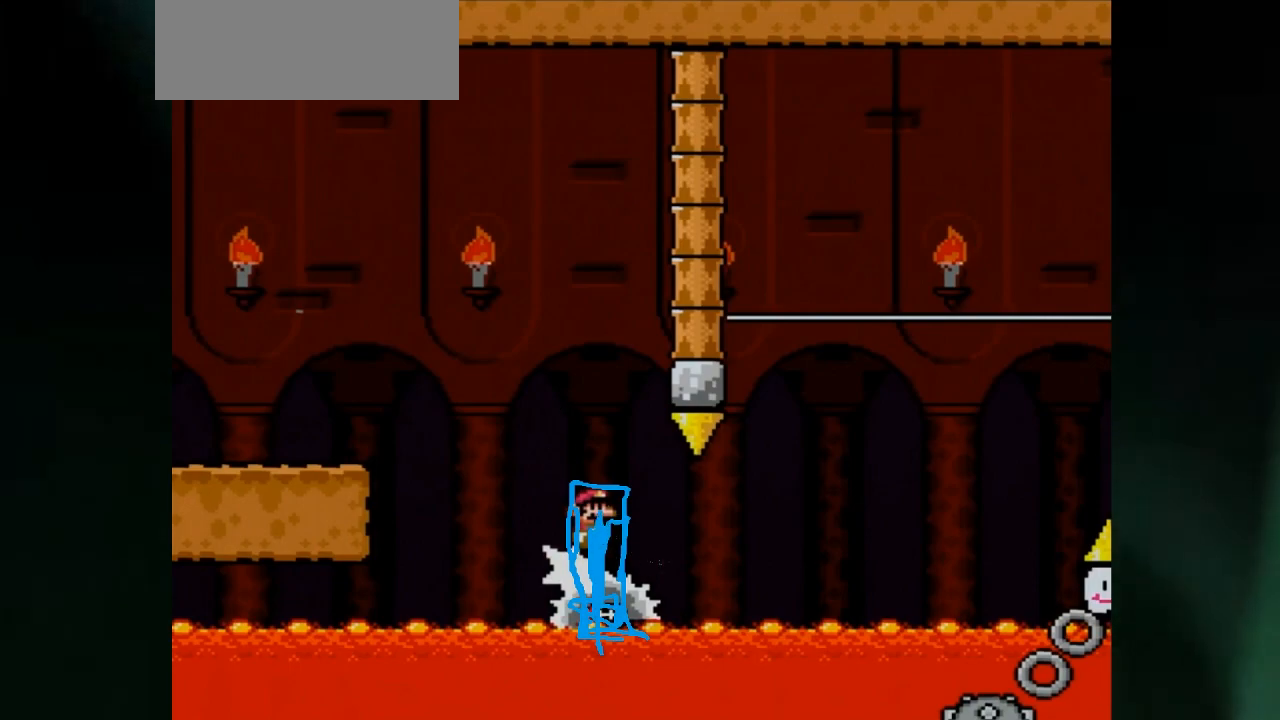
{"buttons": ["X", "DPAD_RIGHT"], "events": []}
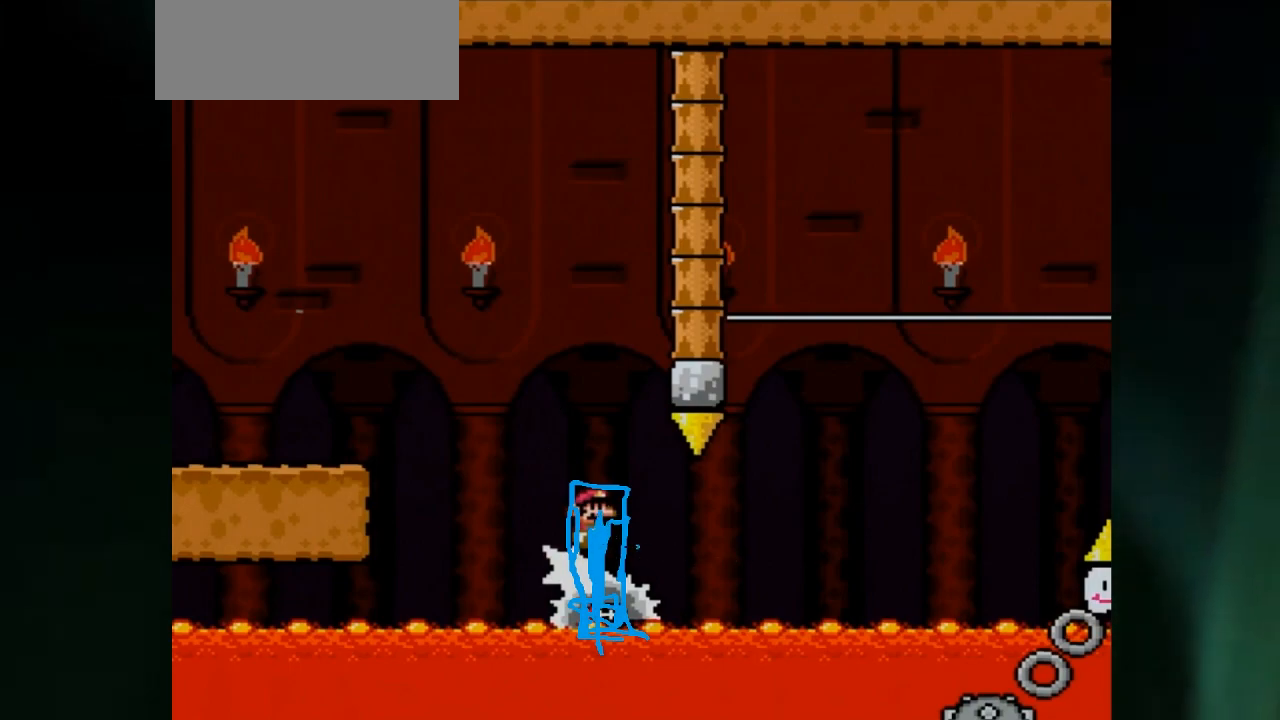
{"buttons": ["X", "DPAD_RIGHT"], "events": []}
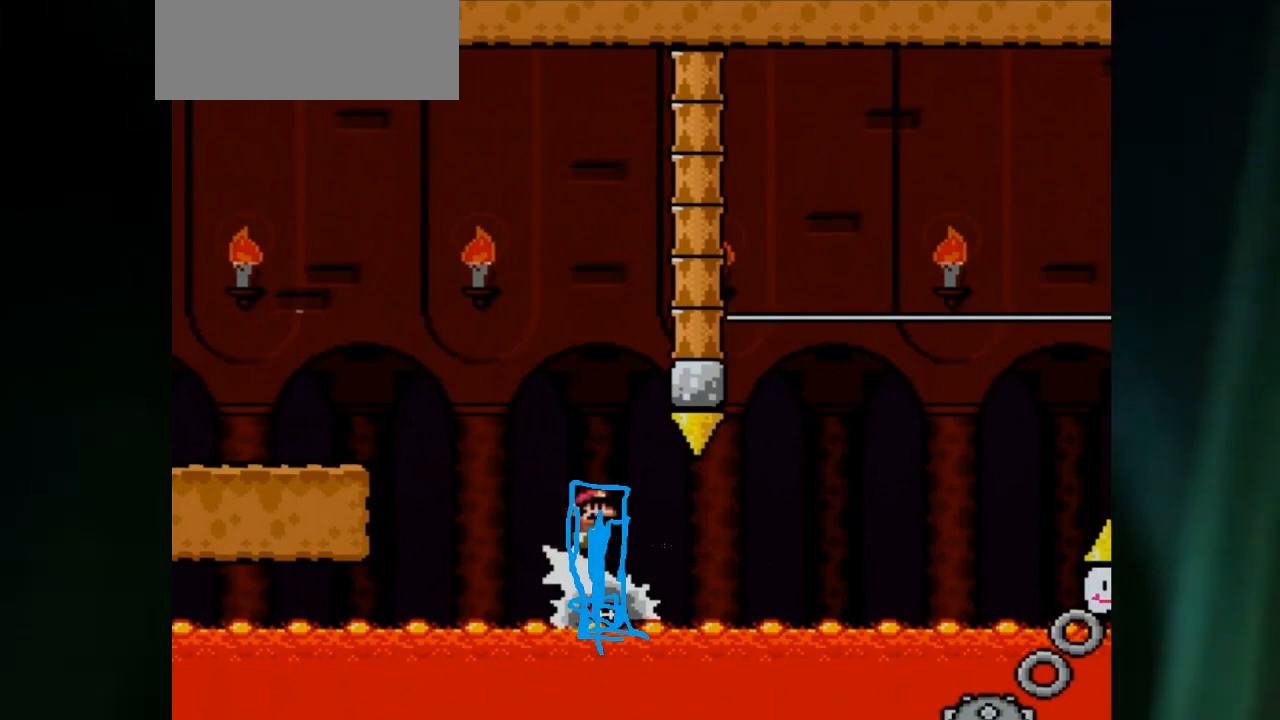
{"buttons": ["X", "DPAD_RIGHT"], "events": []}
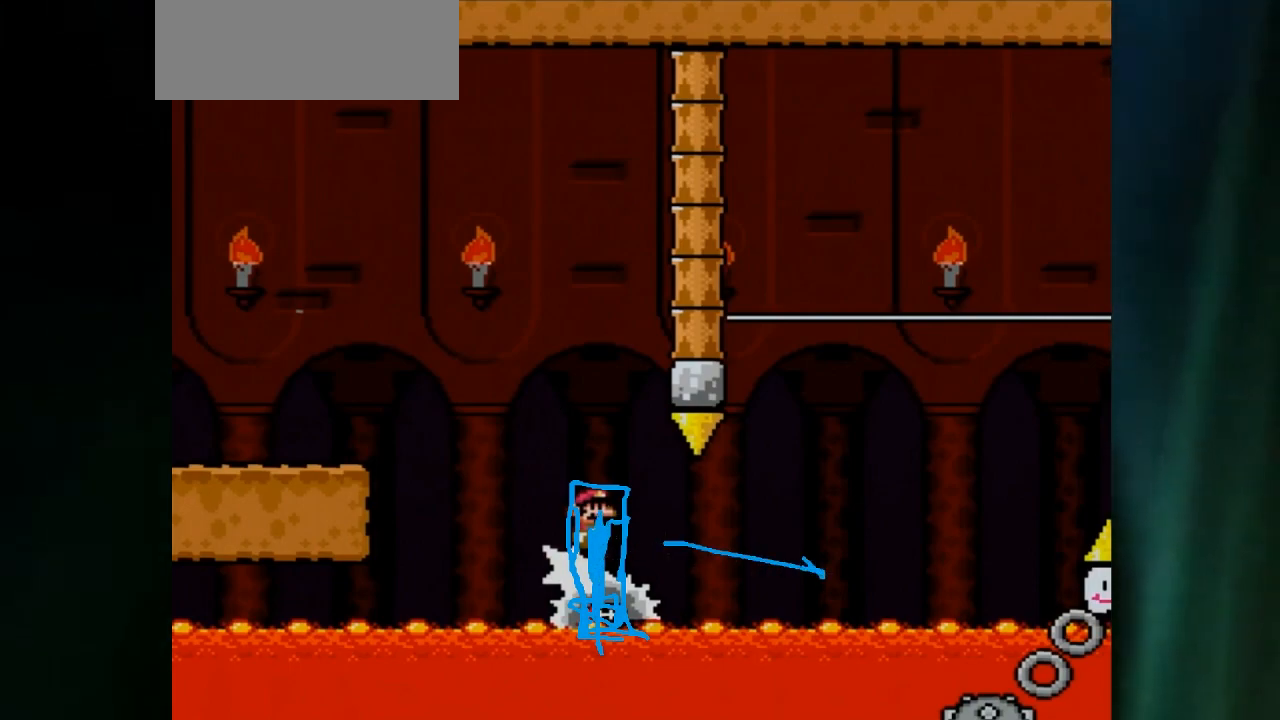
{"buttons": ["X", "DPAD_RIGHT"], "events": []}
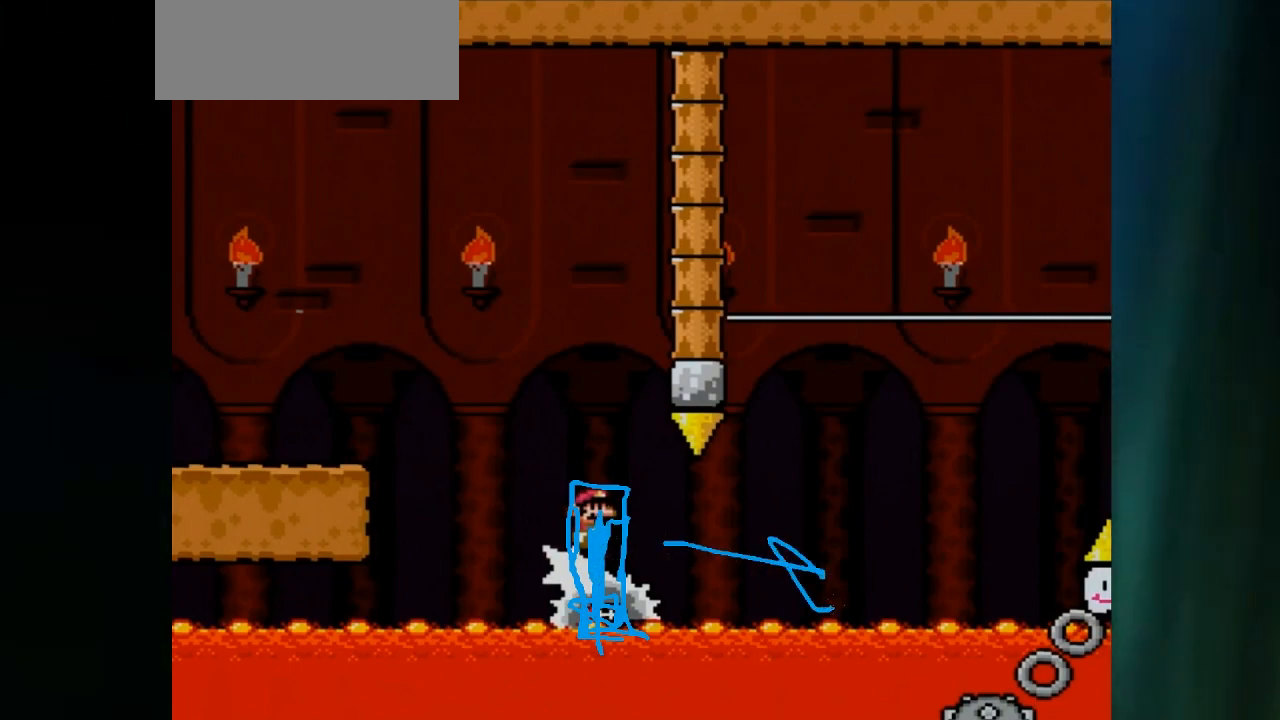
{"buttons": ["X", "DPAD_RIGHT"], "events": []}
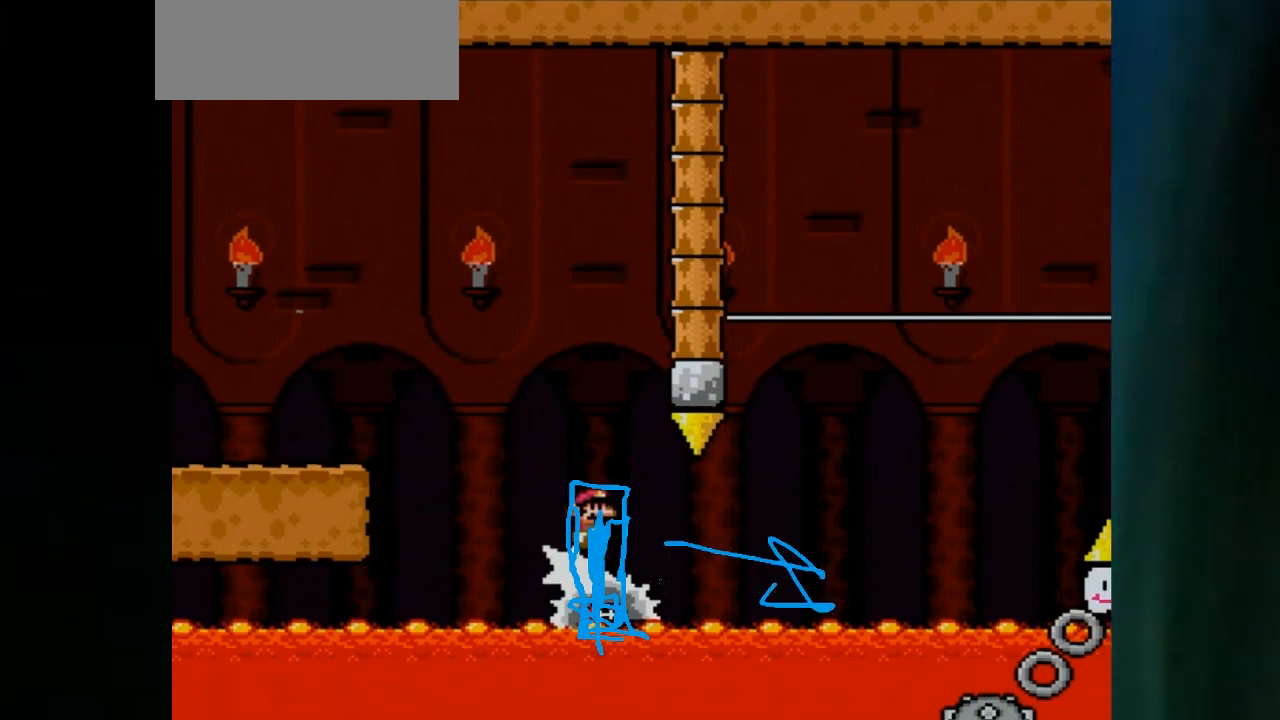
{"buttons": ["X", "DPAD_RIGHT"], "events": []}
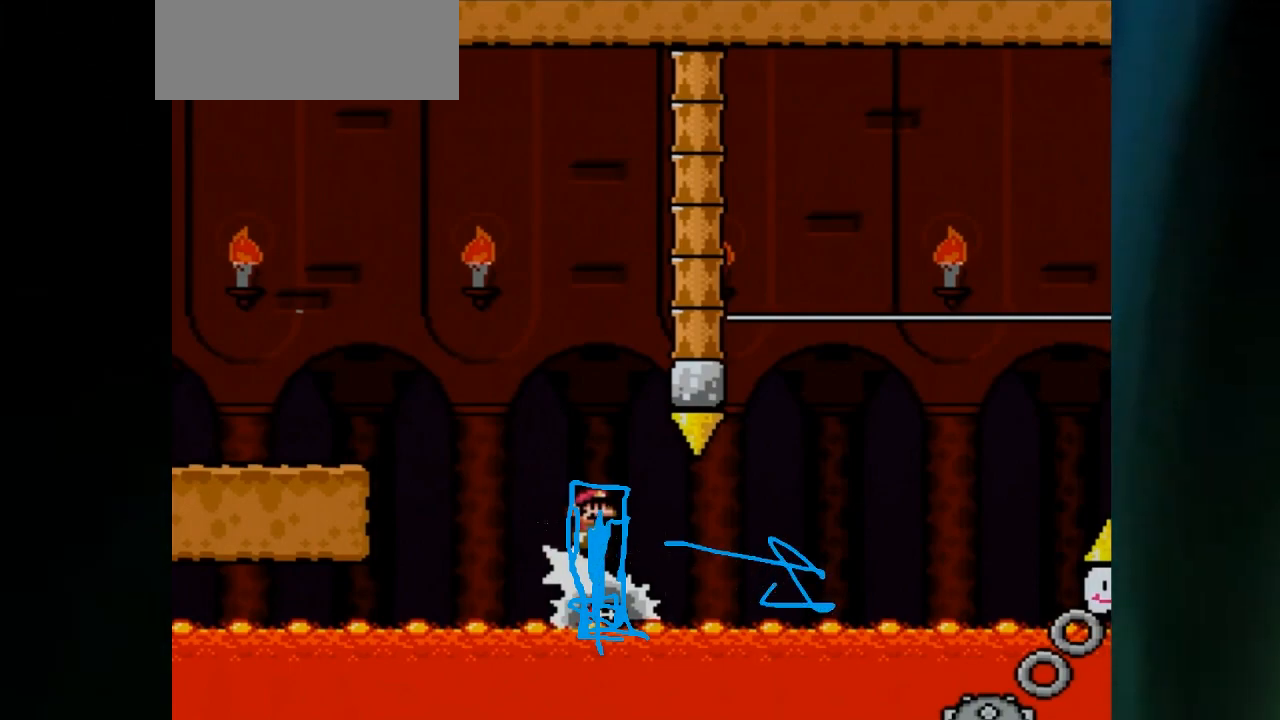
{"buttons": ["X", "DPAD_RIGHT"], "events": []}
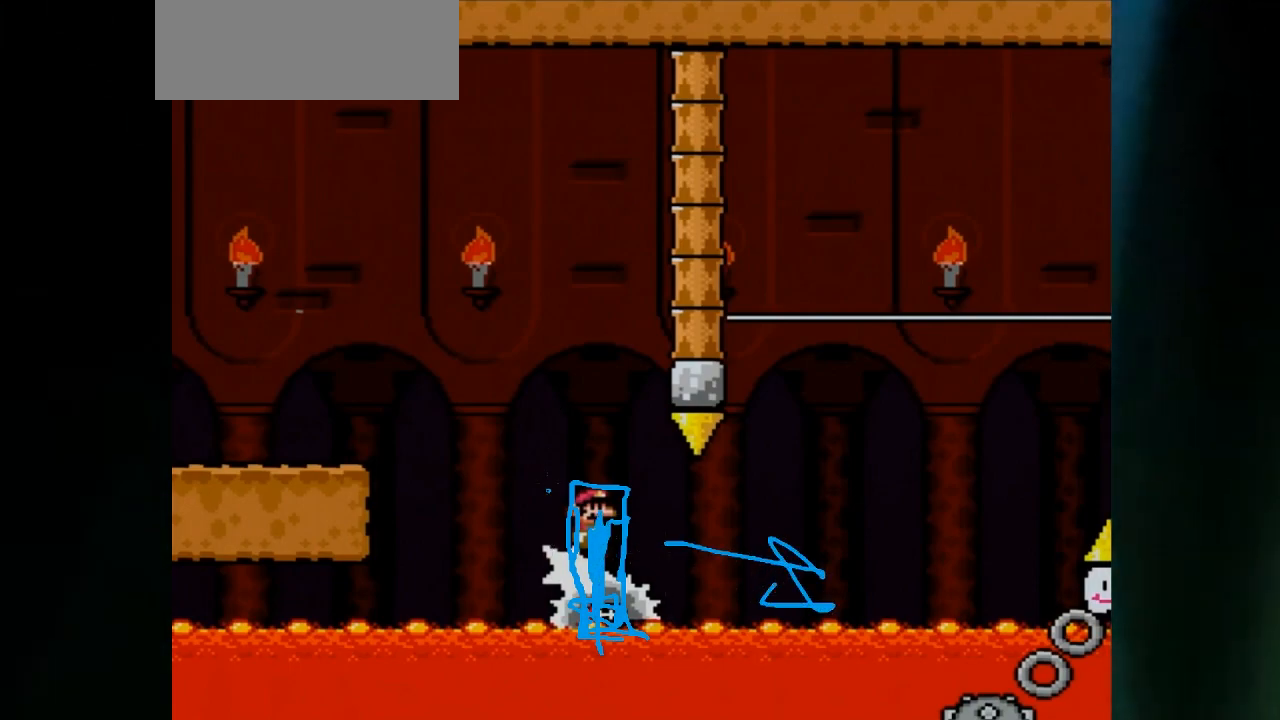
{"buttons": ["X", "DPAD_RIGHT"], "events": []}
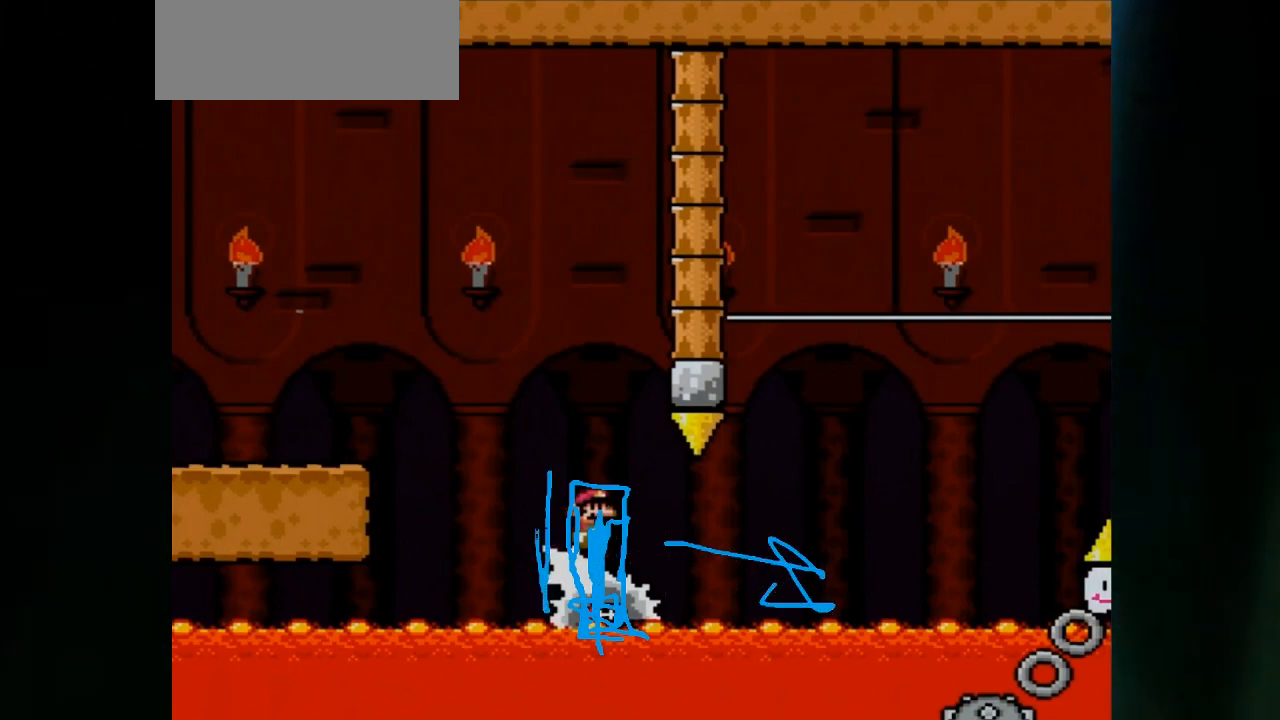
{"buttons": ["X", "DPAD_RIGHT"], "events": []}
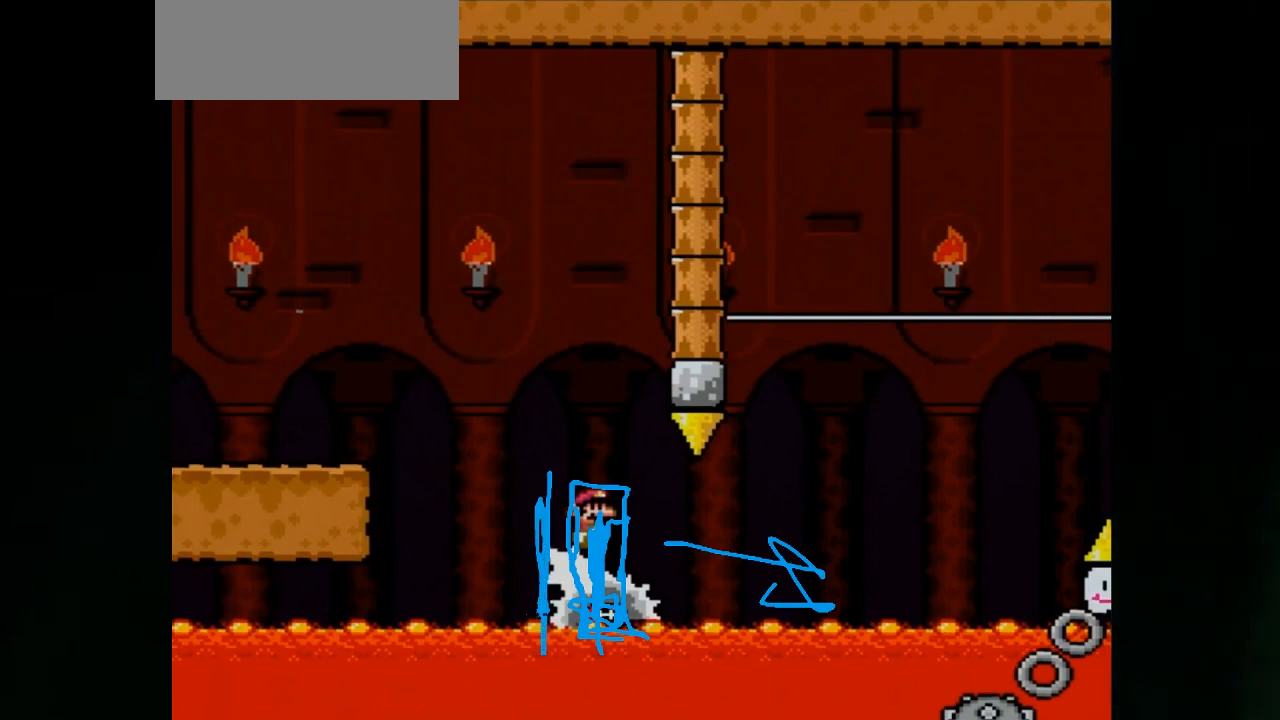
{"buttons": ["X", "DPAD_RIGHT"], "events": []}
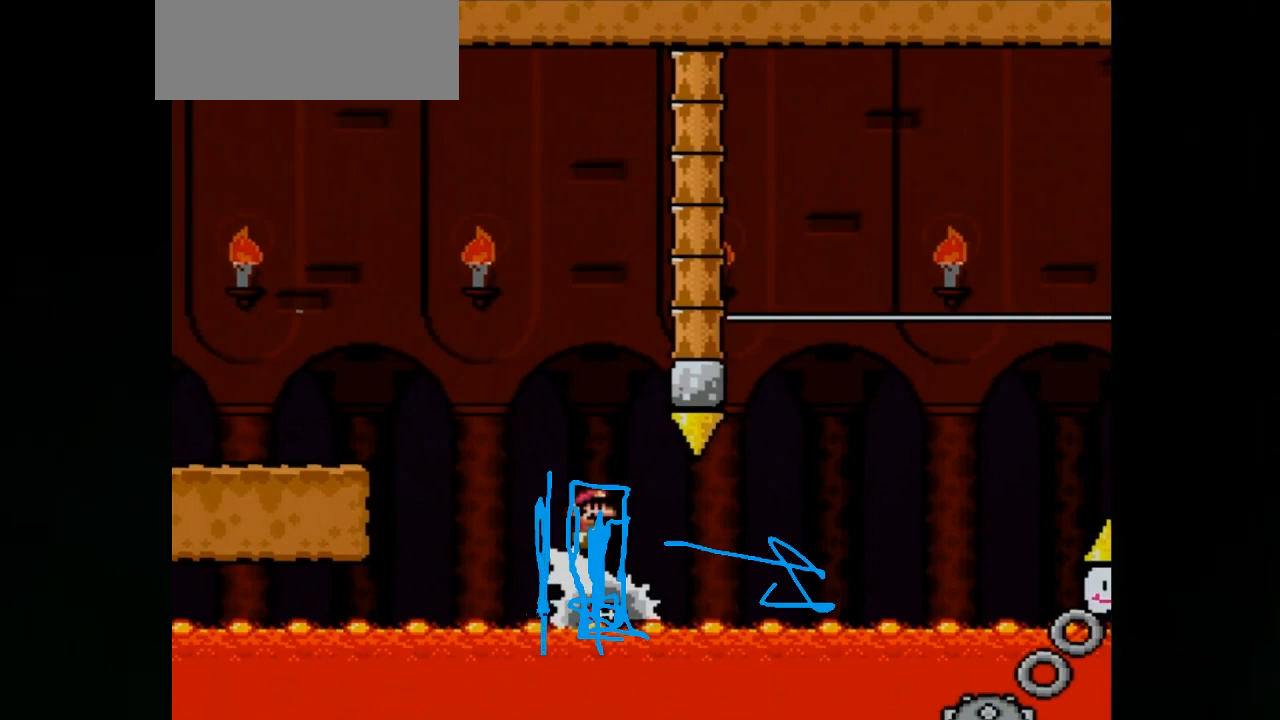
{"buttons": ["X", "DPAD_RIGHT"], "events": []}